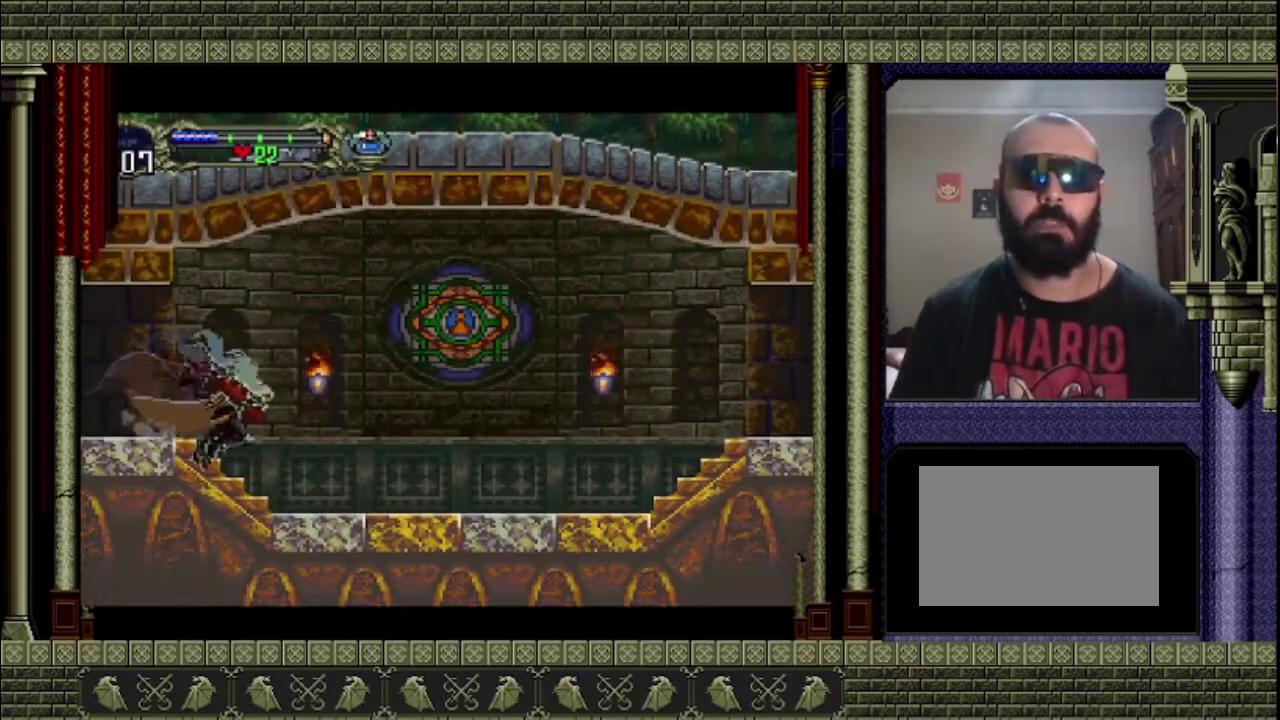
Gameplay with a controller (PlayStation layout); each line is a JSON object with the inputs held at the frame after it (dt_ms = milliseconds from this image to that frame). "events" lists button and stick changes between this image and that frame as [ms after this image, input, new state], when the widget could be followed in between. This overlay highlights the sticks when they move; stick clicks (L3 R3) are not distinguishable. Not read: L3 R3.
{"dt_ms": 500, "buttons": [], "left_stick": "right", "right_stick": "center", "events": [[33, "CROSS", "down"], [133, "SQUARE", "down"], [167, "CROSS", "up"], [267, "SQUARE", "up"]]}
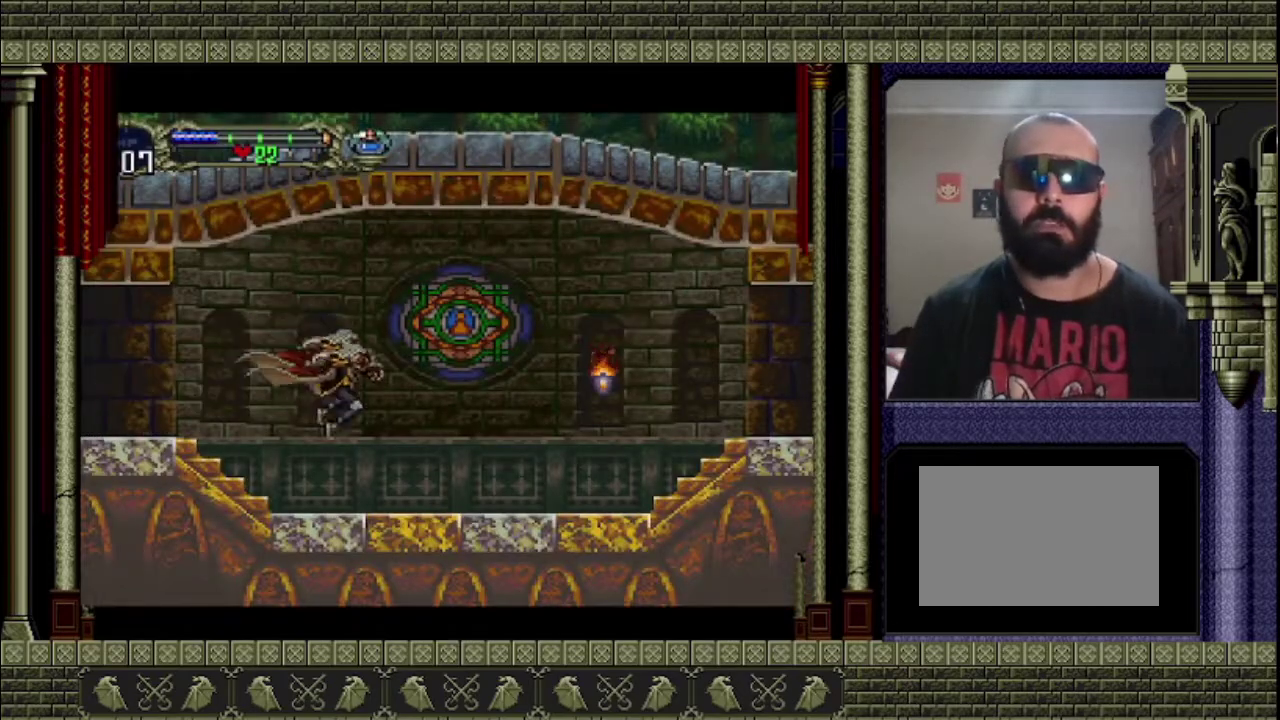
{"dt_ms": 500, "buttons": ["CROSS"], "left_stick": "right", "right_stick": "center", "events": [[367, "CROSS", "down"]]}
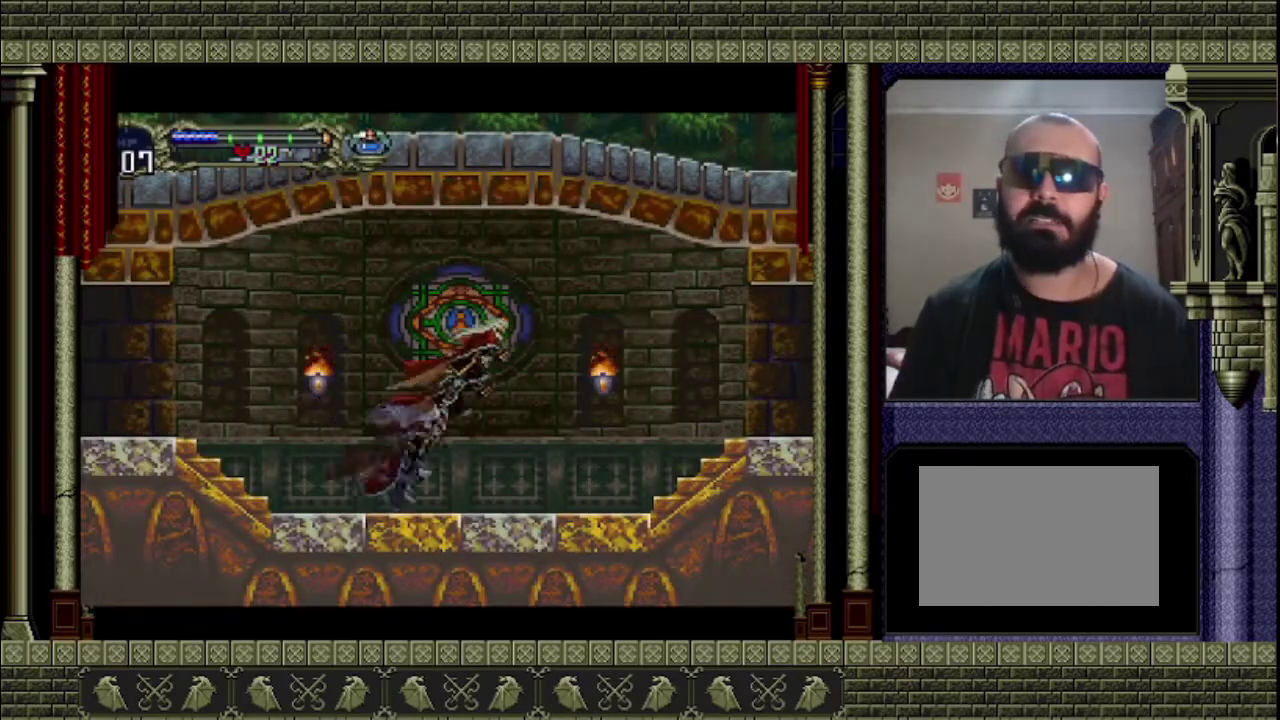
{"dt_ms": 500, "buttons": [], "left_stick": "right", "right_stick": "center", "events": [[33, "CROSS", "up"], [200, "SQUARE", "down"], [267, "SQUARE", "up"]]}
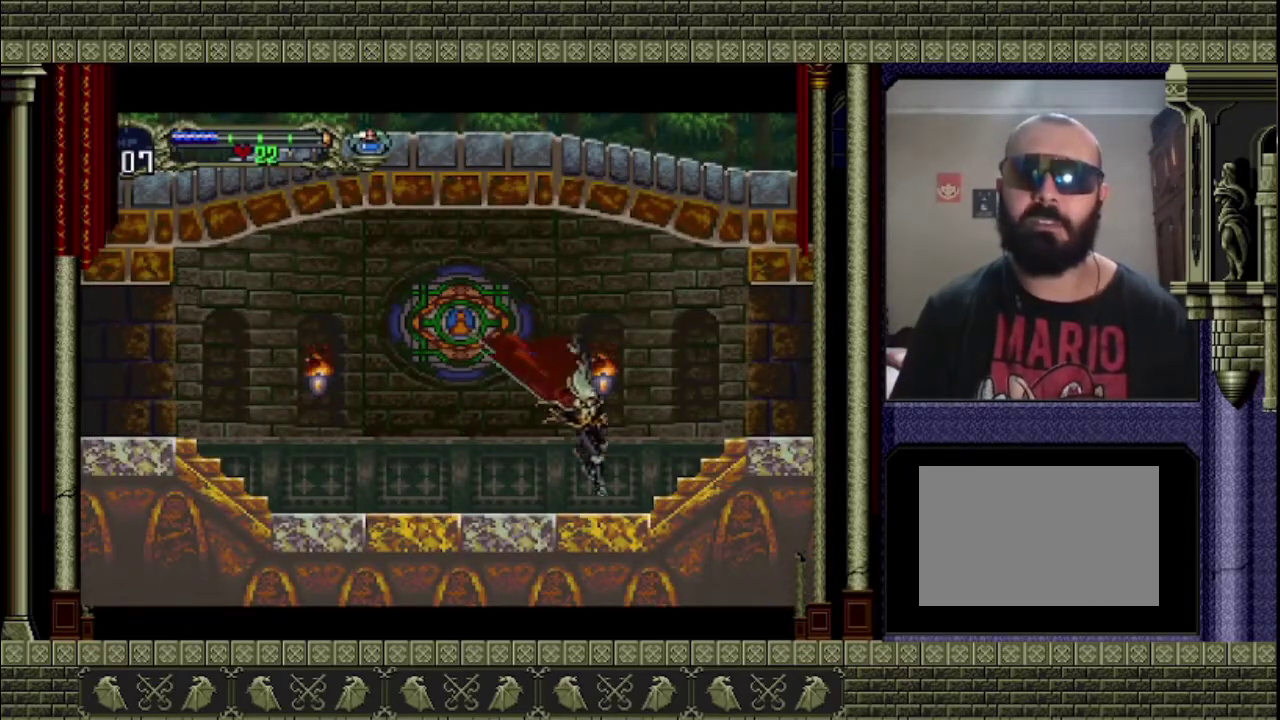
{"dt_ms": 500, "buttons": [], "left_stick": "right", "right_stick": "center", "events": [[300, "CROSS", "down"], [433, "CROSS", "up"]]}
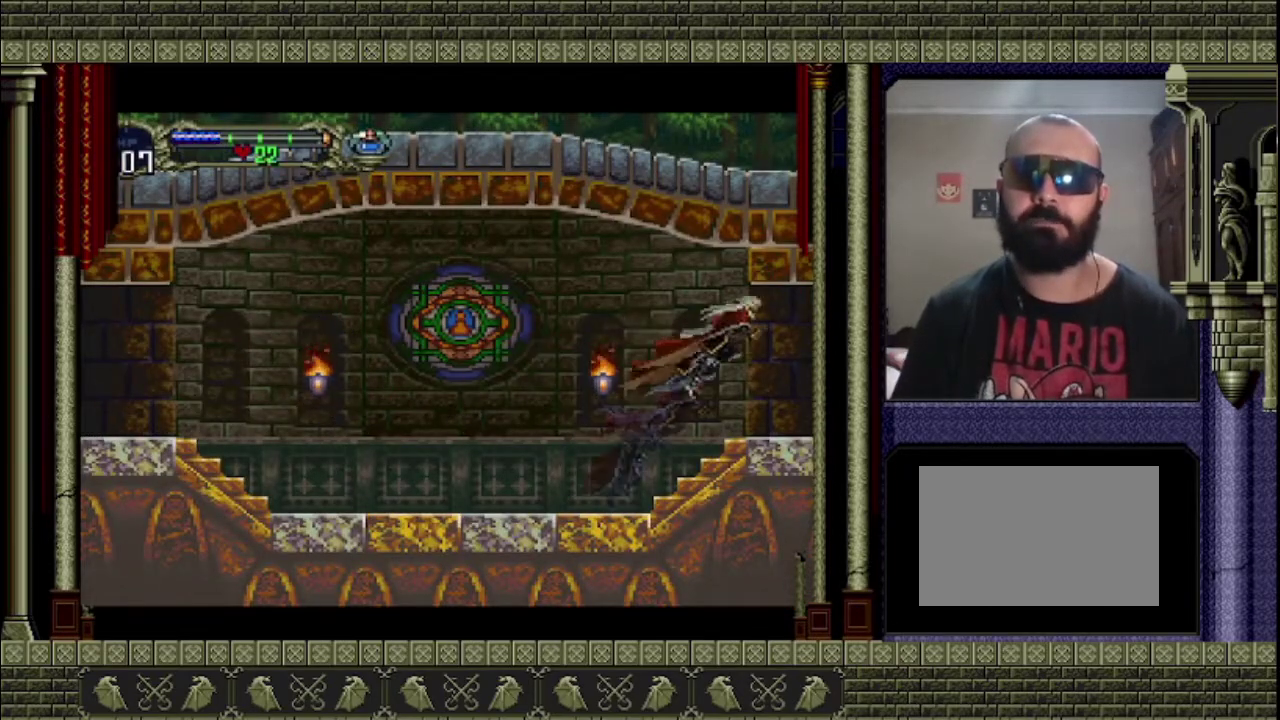
{"dt_ms": 500, "buttons": [], "left_stick": "right", "right_stick": "center", "events": []}
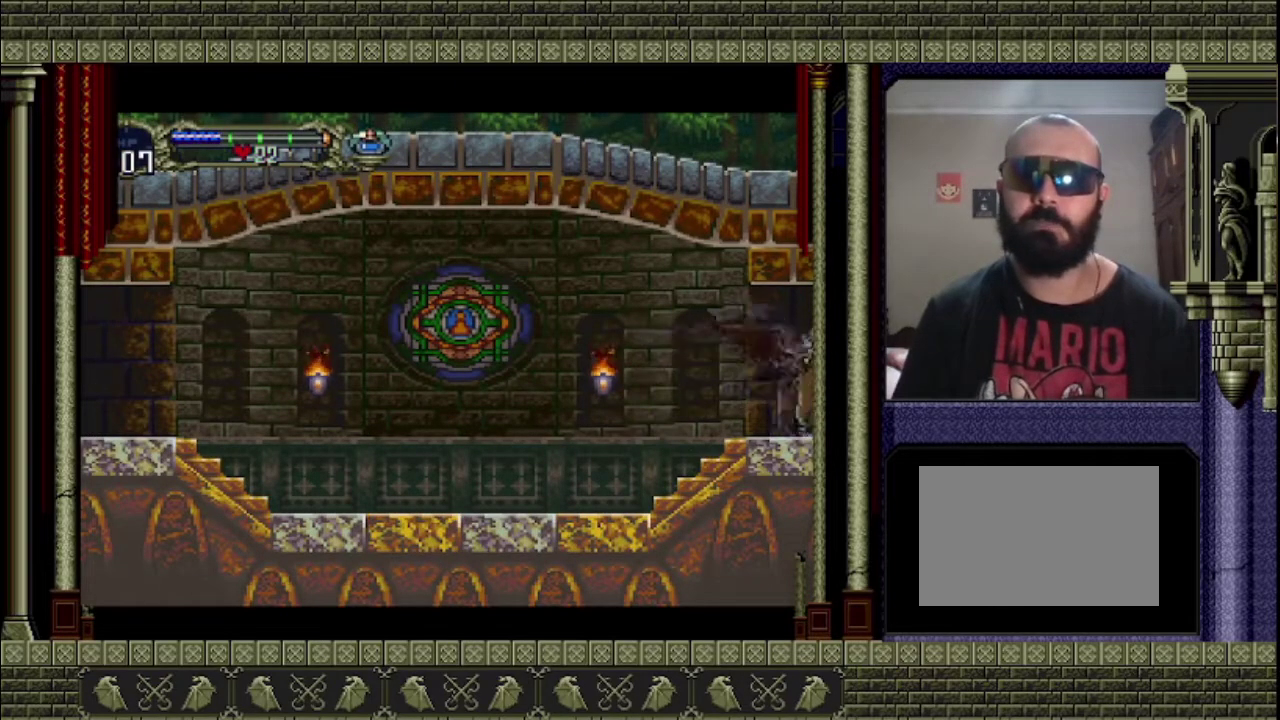
{"dt_ms": 500, "buttons": [], "left_stick": "right", "right_stick": "center", "events": []}
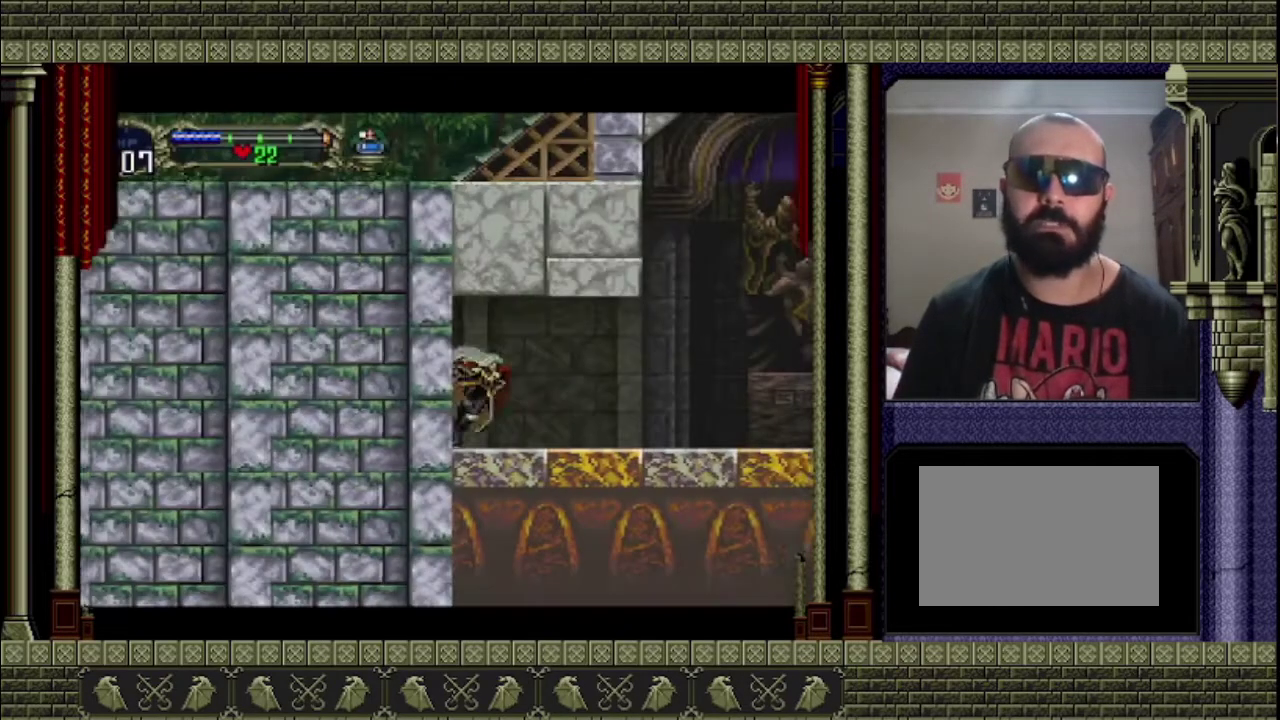
{"dt_ms": 500, "buttons": [], "left_stick": "right", "right_stick": "center", "events": []}
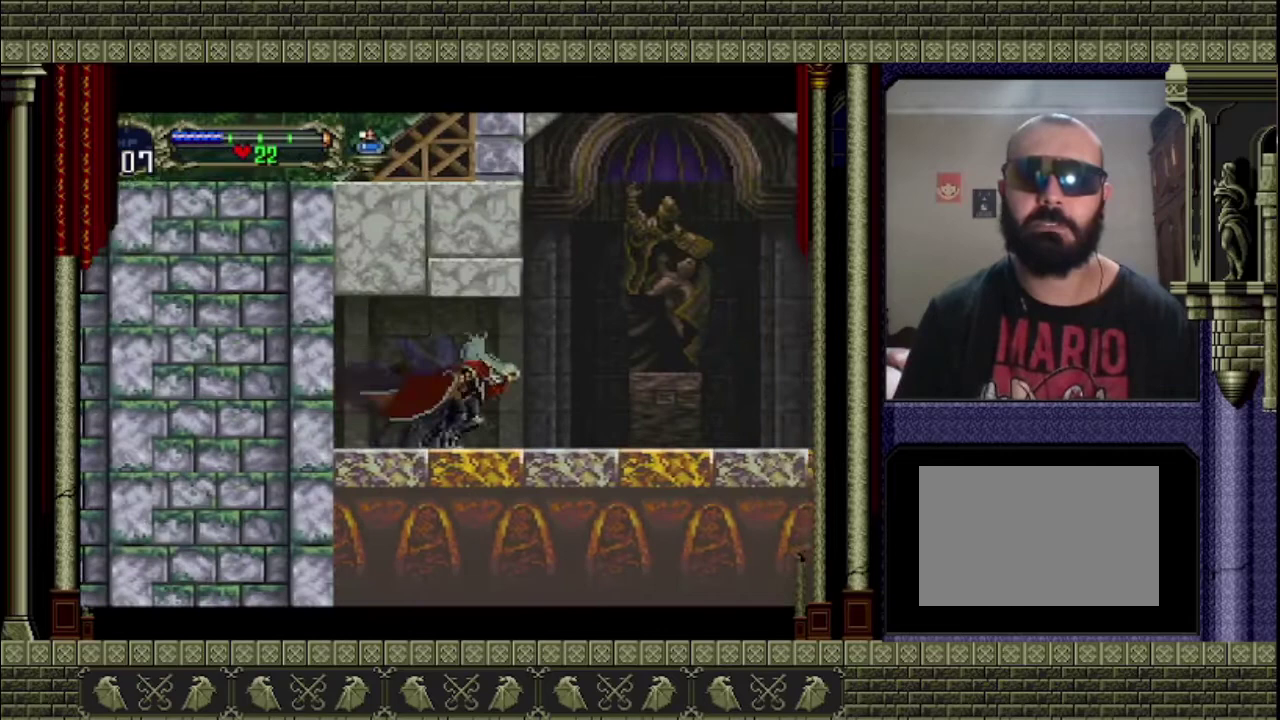
{"dt_ms": 500, "buttons": [], "left_stick": "right", "right_stick": "center", "events": []}
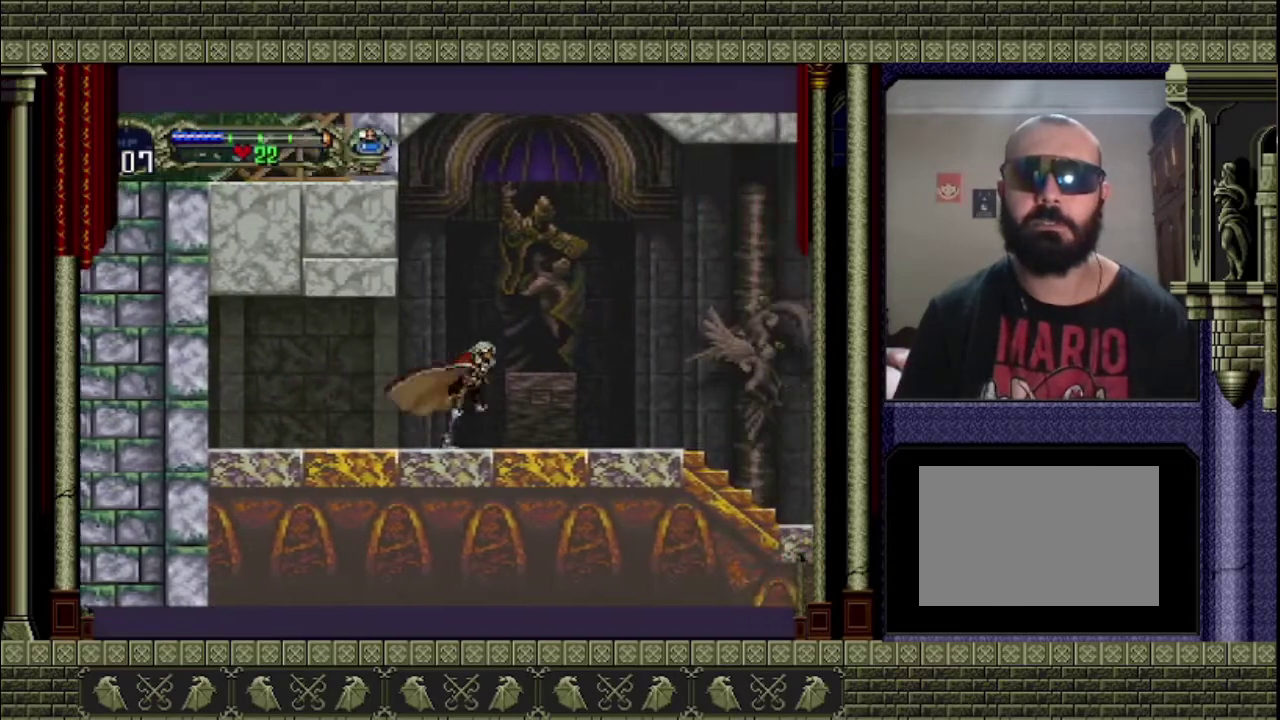
{"dt_ms": 500, "buttons": [], "left_stick": "right", "right_stick": "center", "events": []}
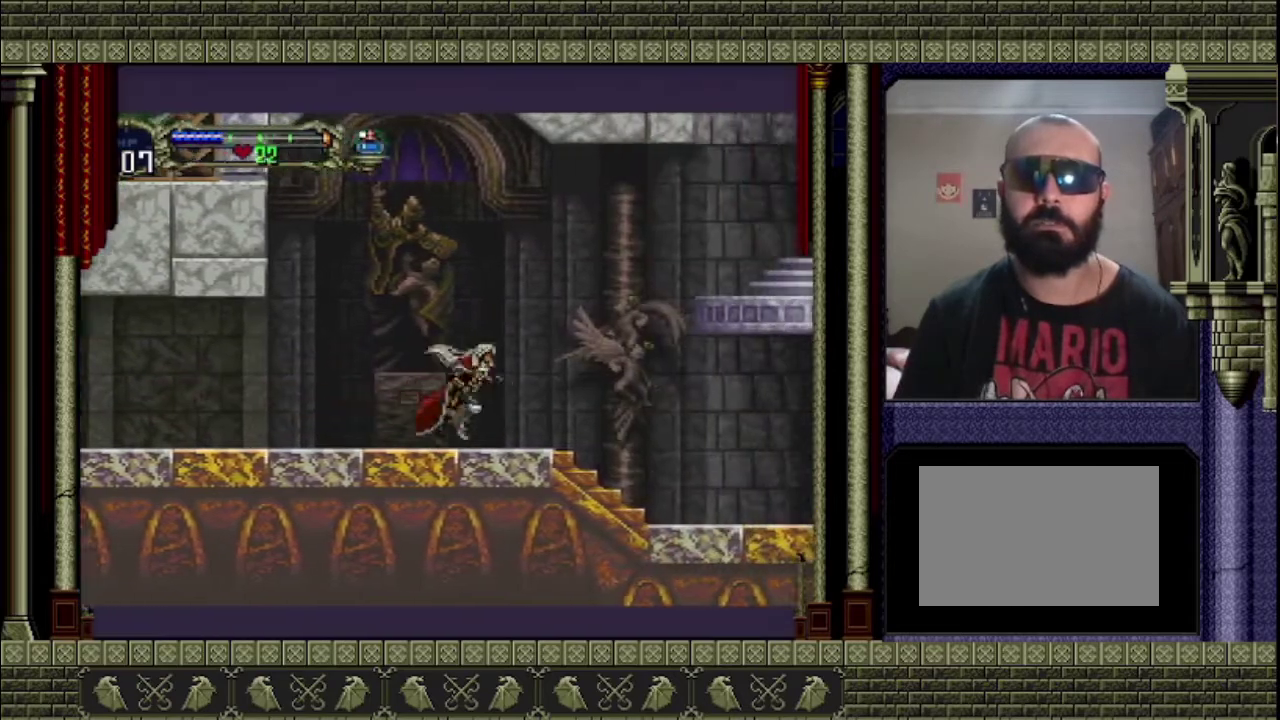
{"dt_ms": 500, "buttons": ["CROSS"], "left_stick": "right", "right_stick": "center", "events": [[267, "CROSS", "down"]]}
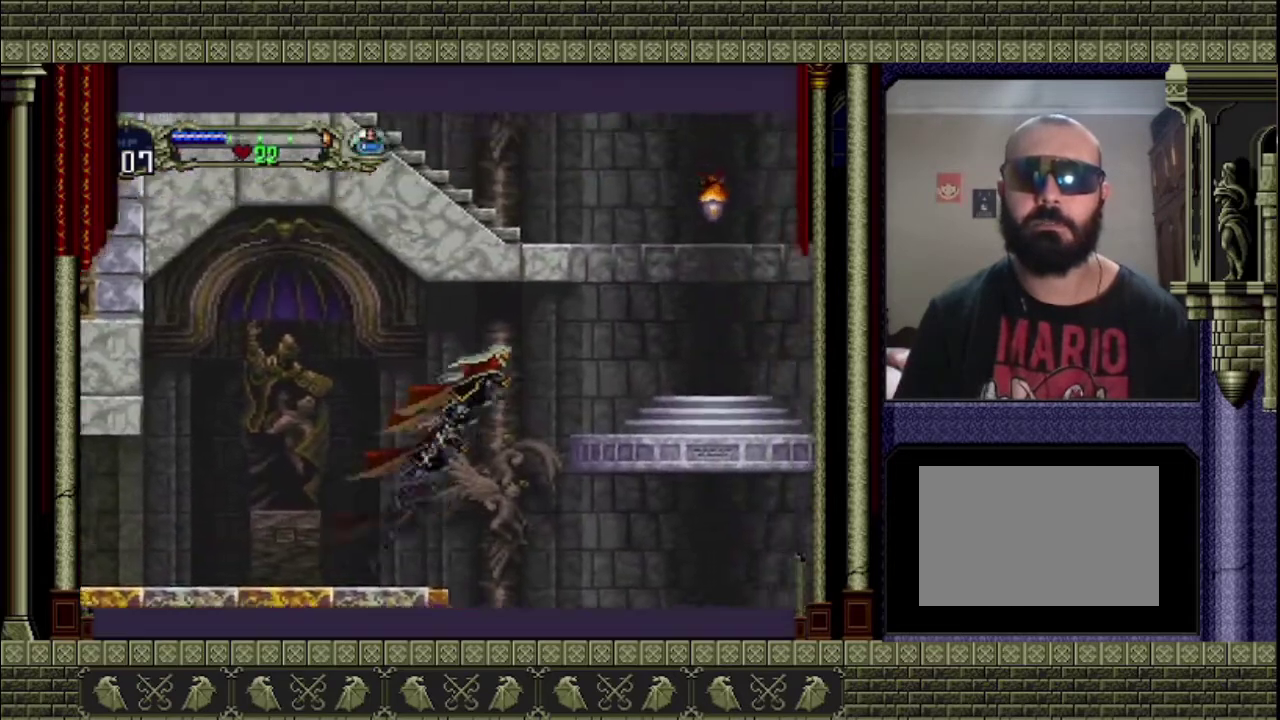
{"dt_ms": 500, "buttons": [], "left_stick": "right", "right_stick": "center", "events": [[500, "CROSS", "up"]]}
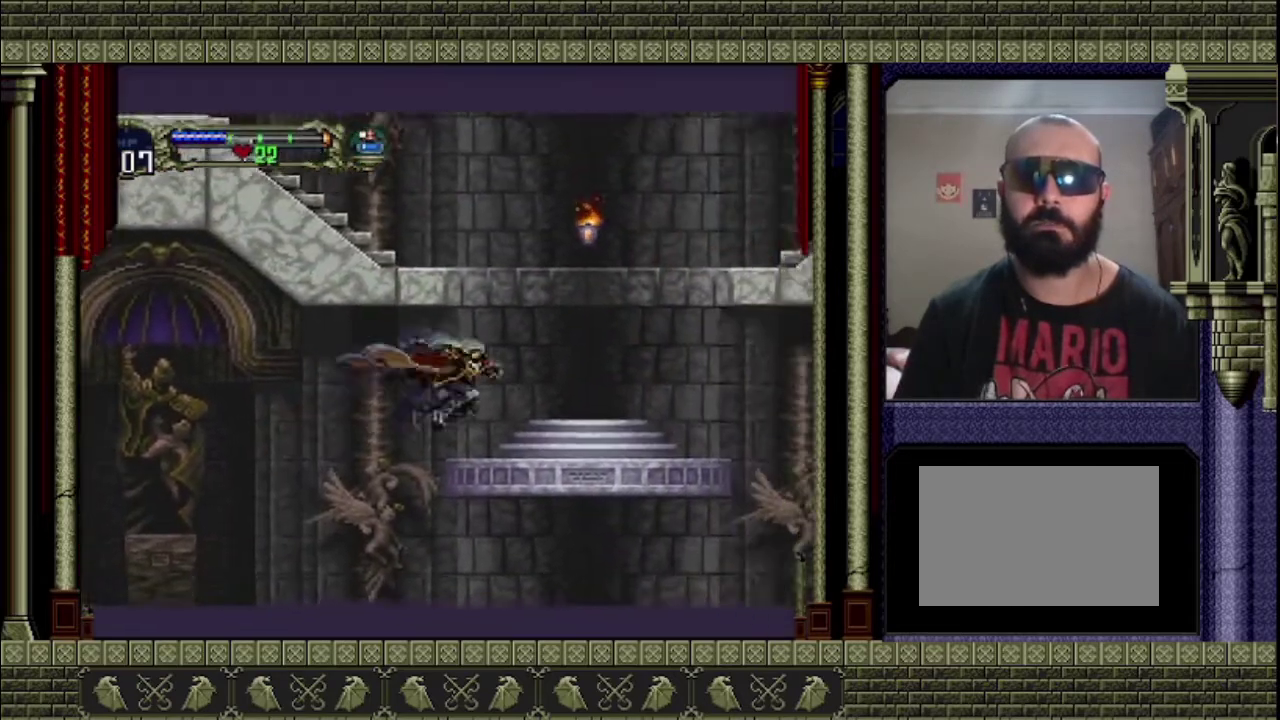
{"dt_ms": 500, "buttons": [], "left_stick": "right", "right_stick": "center", "events": []}
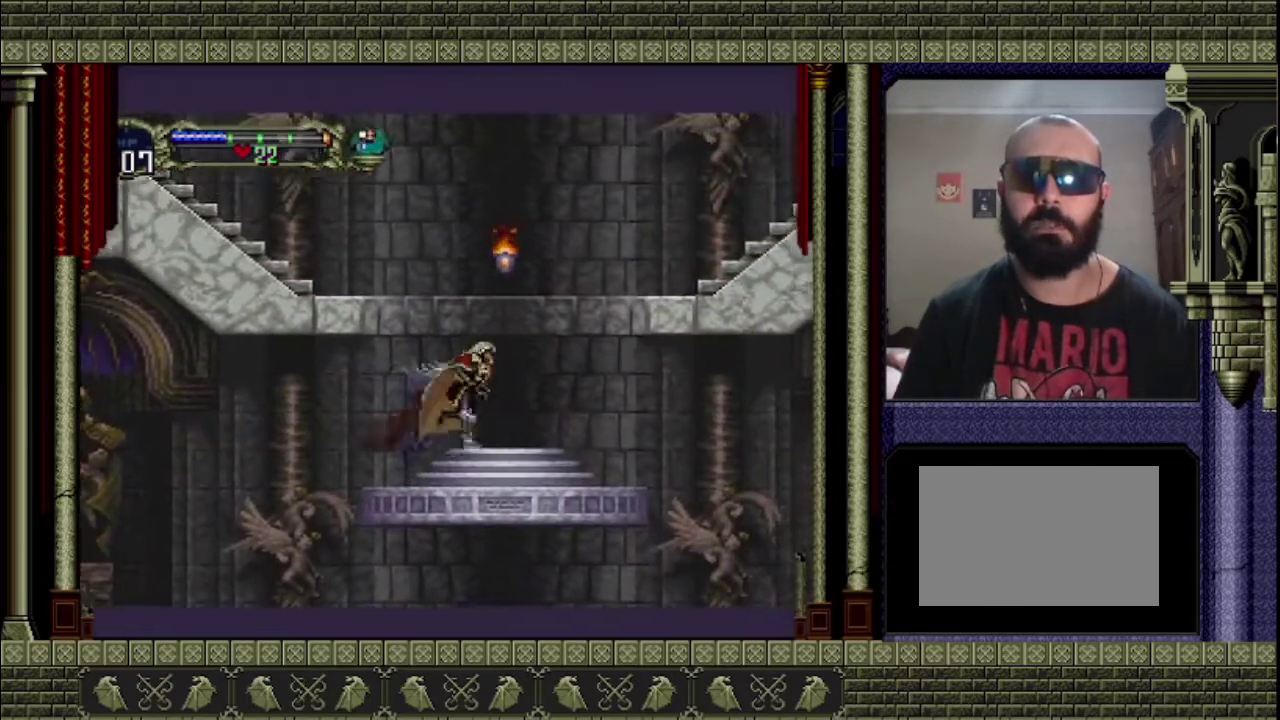
{"dt_ms": 500, "buttons": [], "left_stick": "right", "right_stick": "center", "events": []}
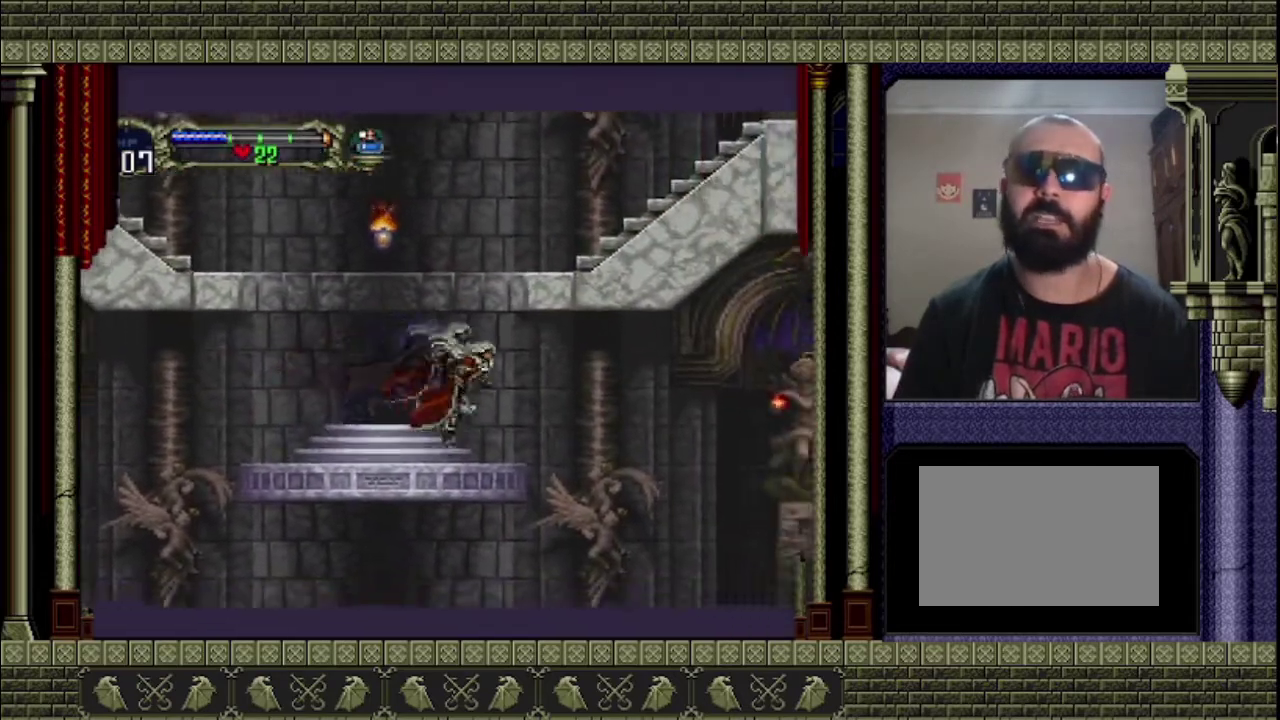
{"dt_ms": 1000, "buttons": [], "left_stick": "left", "right_stick": "center", "events": [[267, "CROSS", "down"], [433, "CROSS", "up"], [1000, "left_stick", "left"]]}
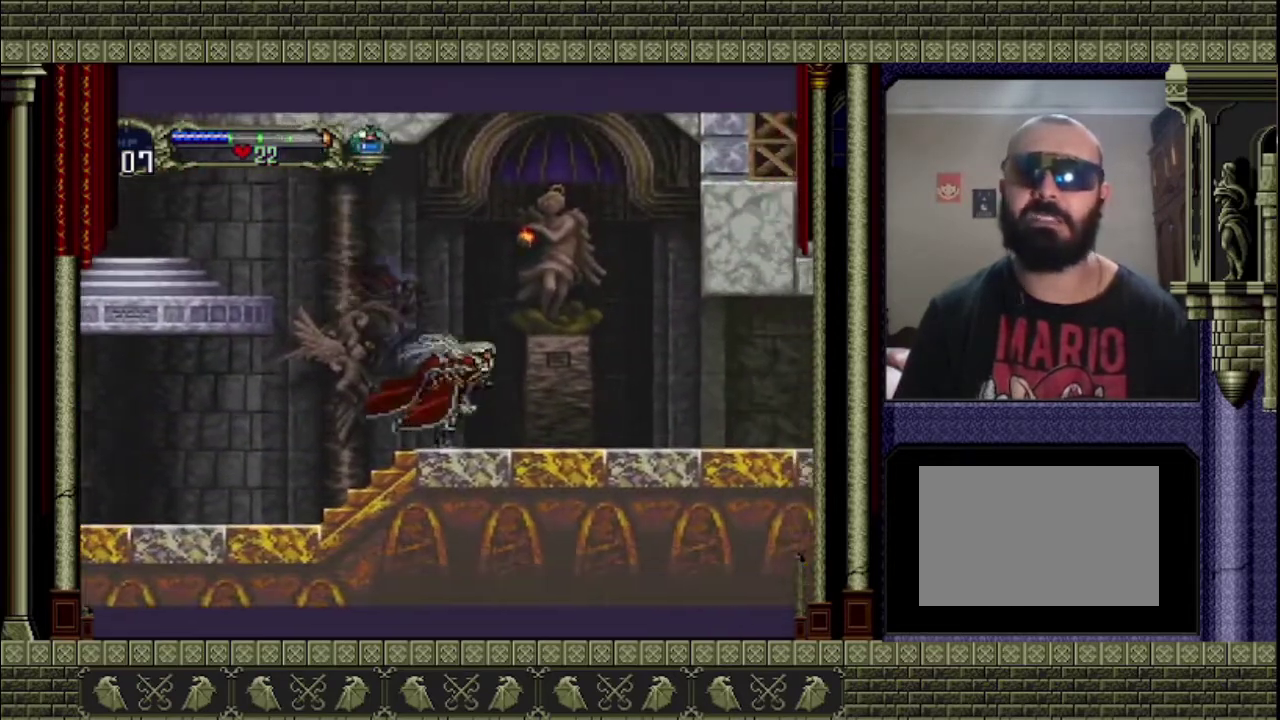
{"dt_ms": 500, "buttons": [], "left_stick": "right", "right_stick": "center", "events": [[67, "CROSS", "down"], [67, "left_stick", "center"], [233, "SQUARE", "down"], [367, "CROSS", "up"], [367, "SQUARE", "up"], [433, "left_stick", "right"]]}
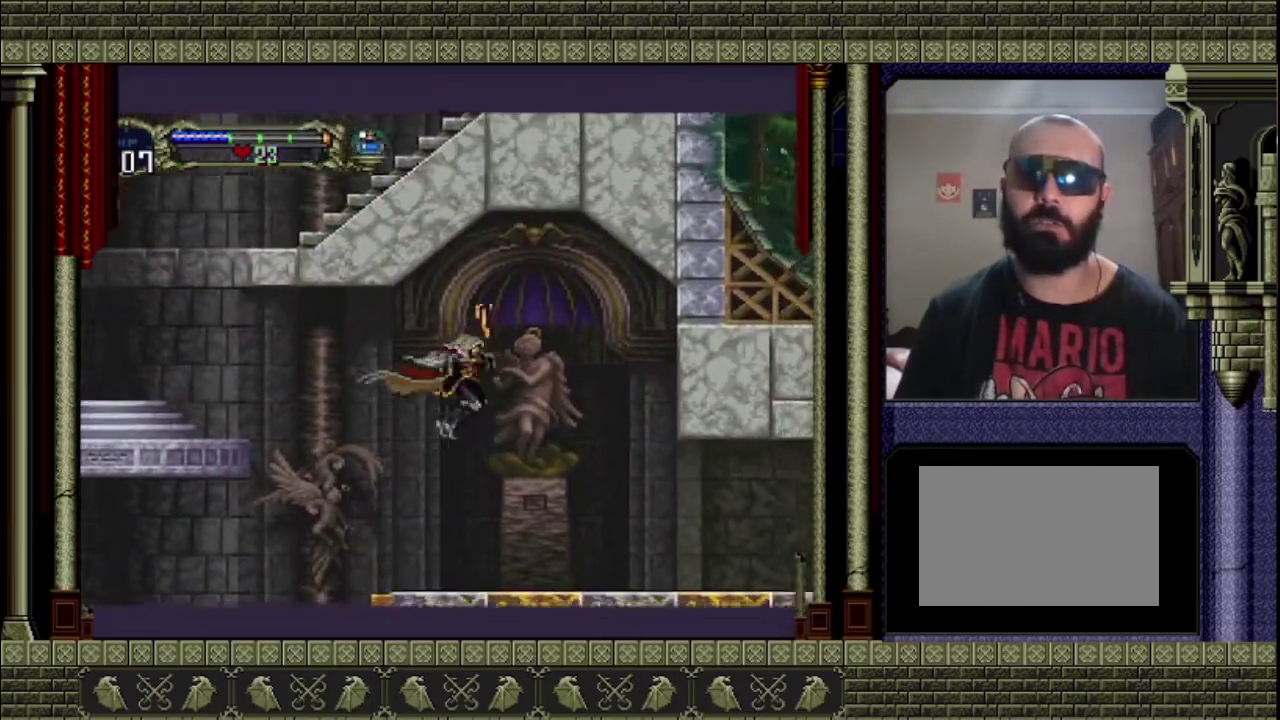
{"dt_ms": 500, "buttons": [], "left_stick": "right", "right_stick": "center", "events": []}
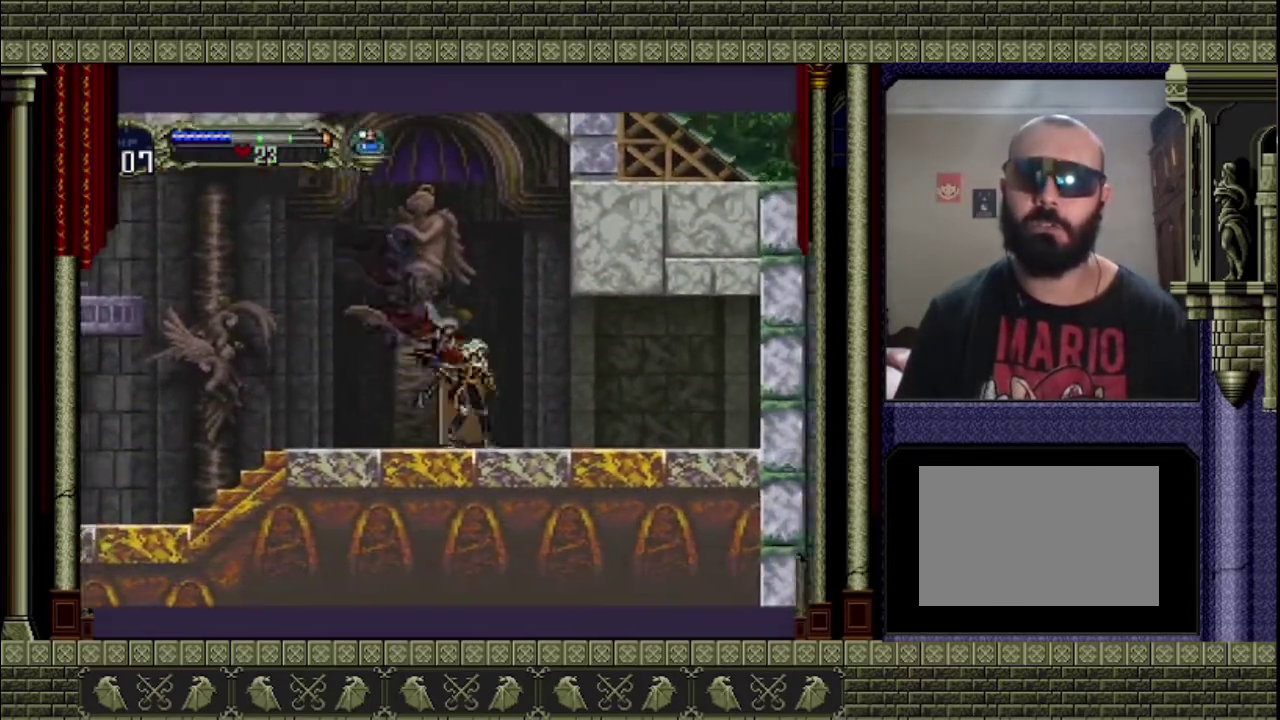
{"dt_ms": 500, "buttons": [], "left_stick": "right", "right_stick": "center", "events": []}
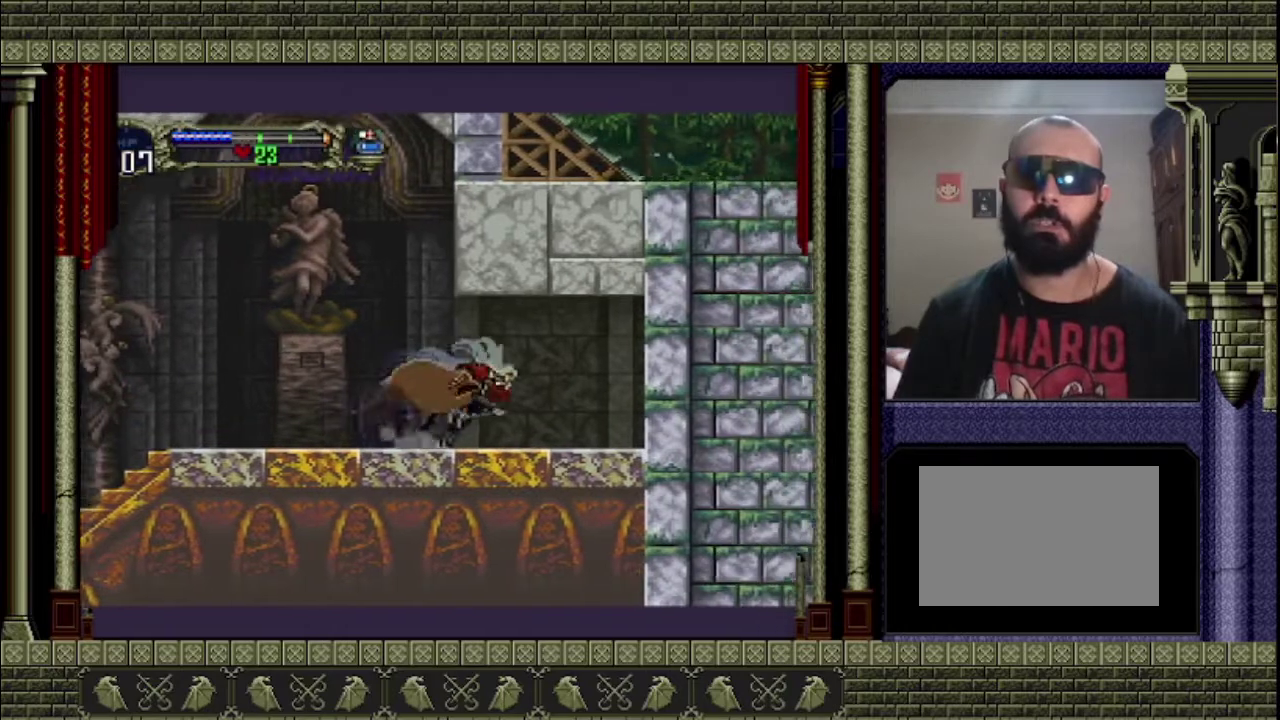
{"dt_ms": 500, "buttons": [], "left_stick": "right", "right_stick": "center", "events": []}
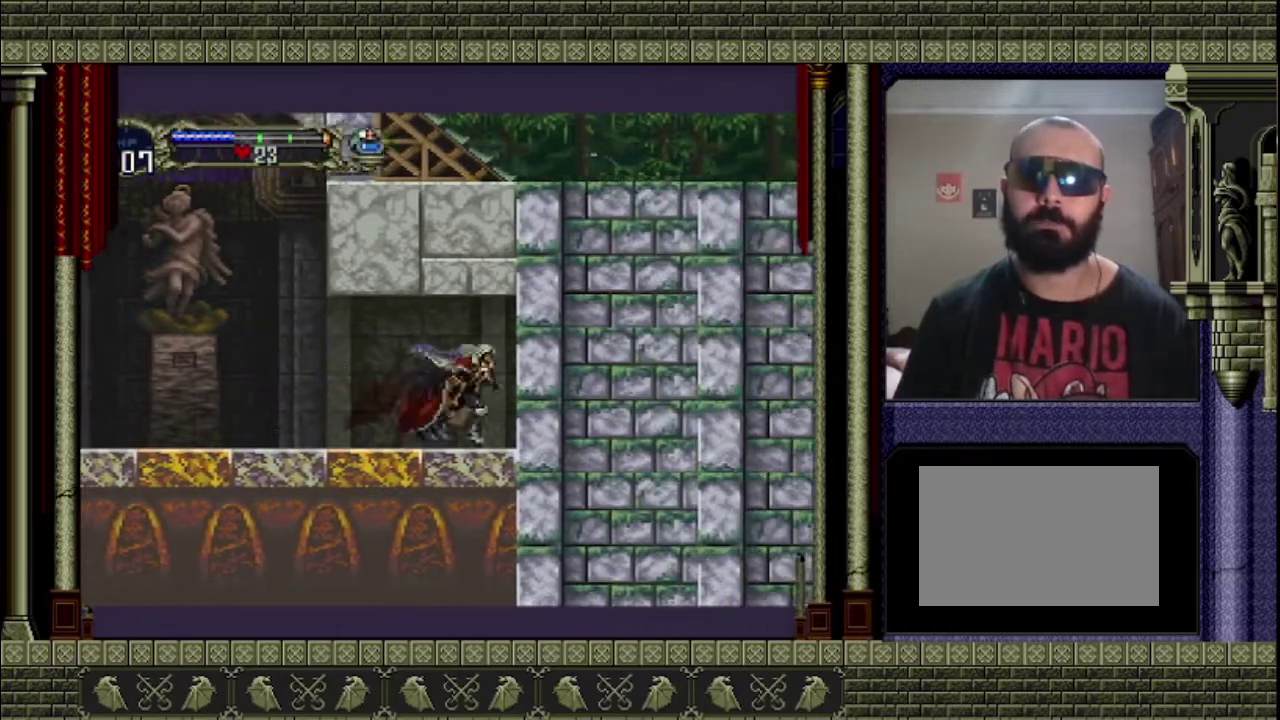
{"dt_ms": 500, "buttons": [], "left_stick": "right", "right_stick": "center", "events": []}
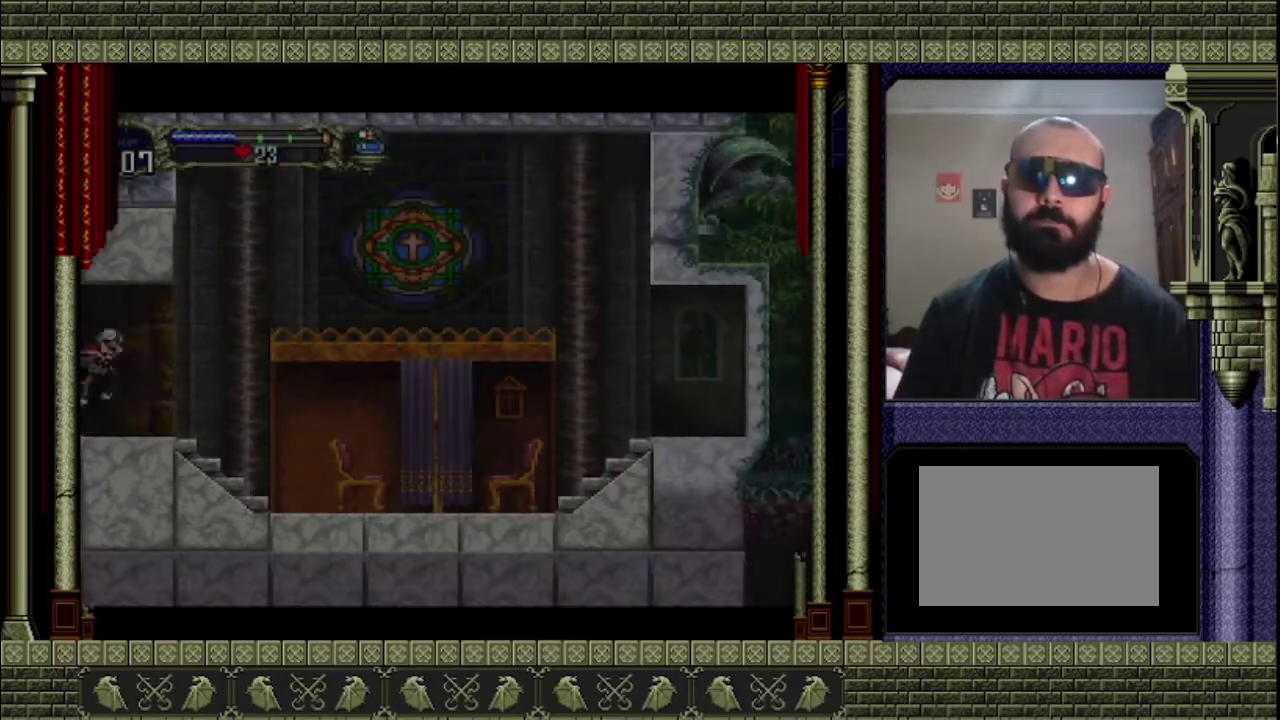
{"dt_ms": 500, "buttons": [], "left_stick": "right", "right_stick": "center", "events": []}
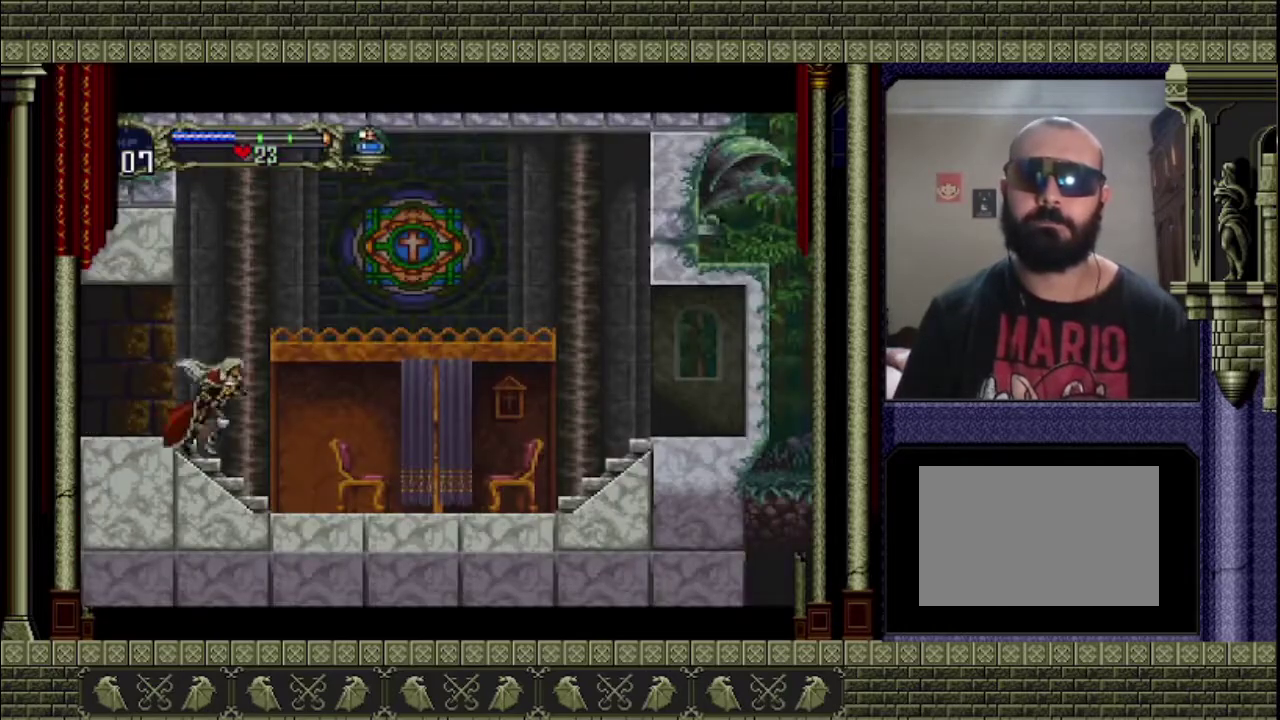
{"dt_ms": 500, "buttons": [], "left_stick": "center", "right_stick": "center", "events": [[233, "left_stick", "left"], [500, "left_stick", "center"]]}
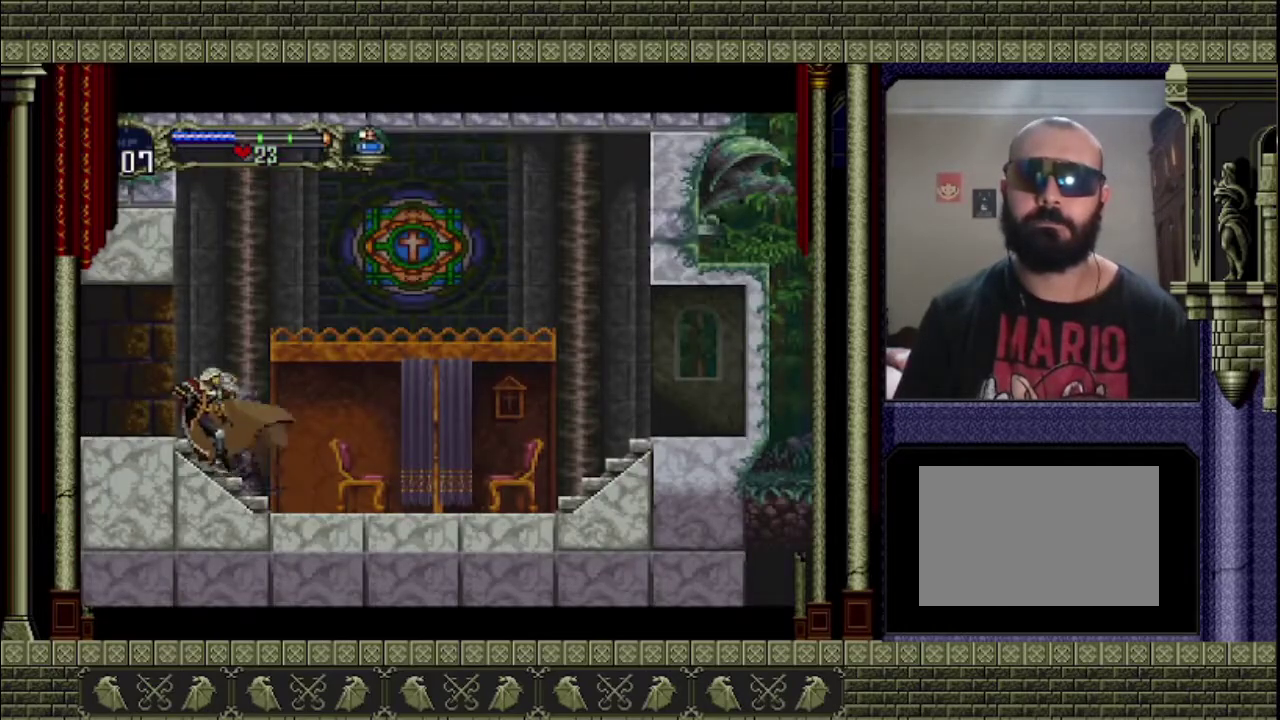
{"dt_ms": 500, "buttons": ["CROSS"], "left_stick": "right", "right_stick": "center", "events": [[100, "CROSS", "down"], [367, "left_stick", "right"]]}
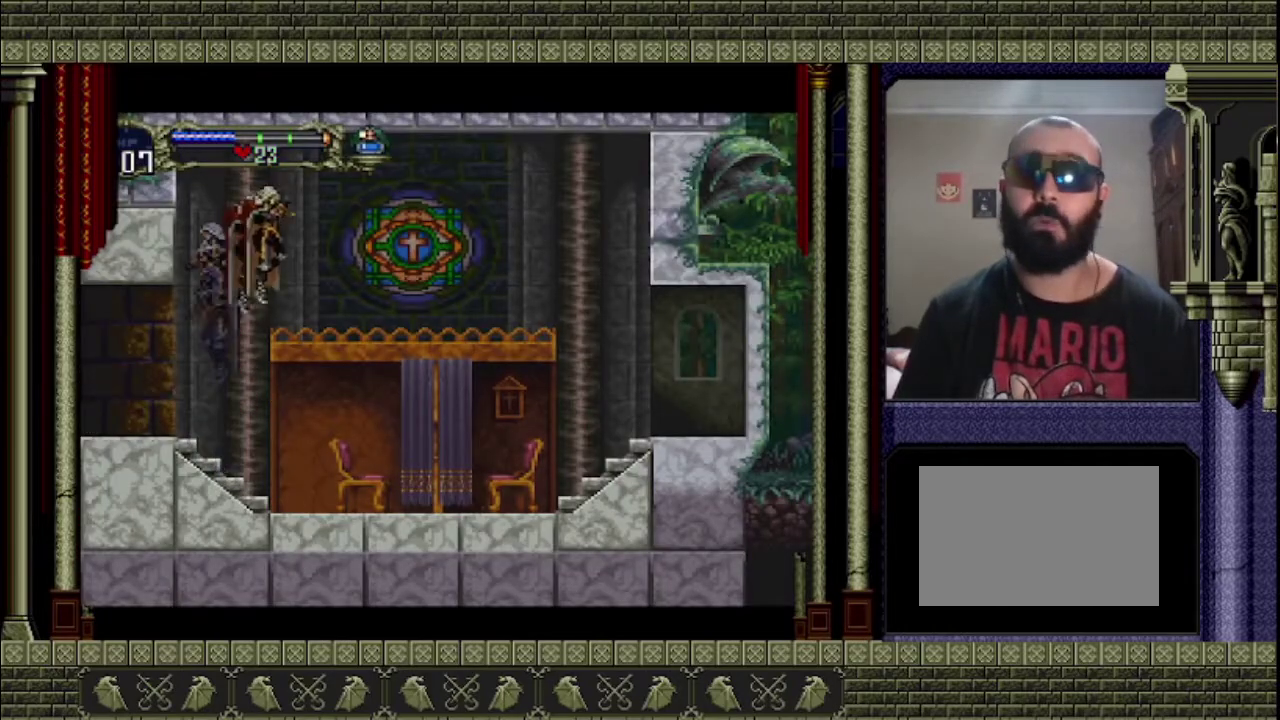
{"dt_ms": 500, "buttons": [], "left_stick": "right", "right_stick": "center", "events": [[133, "CROSS", "up"]]}
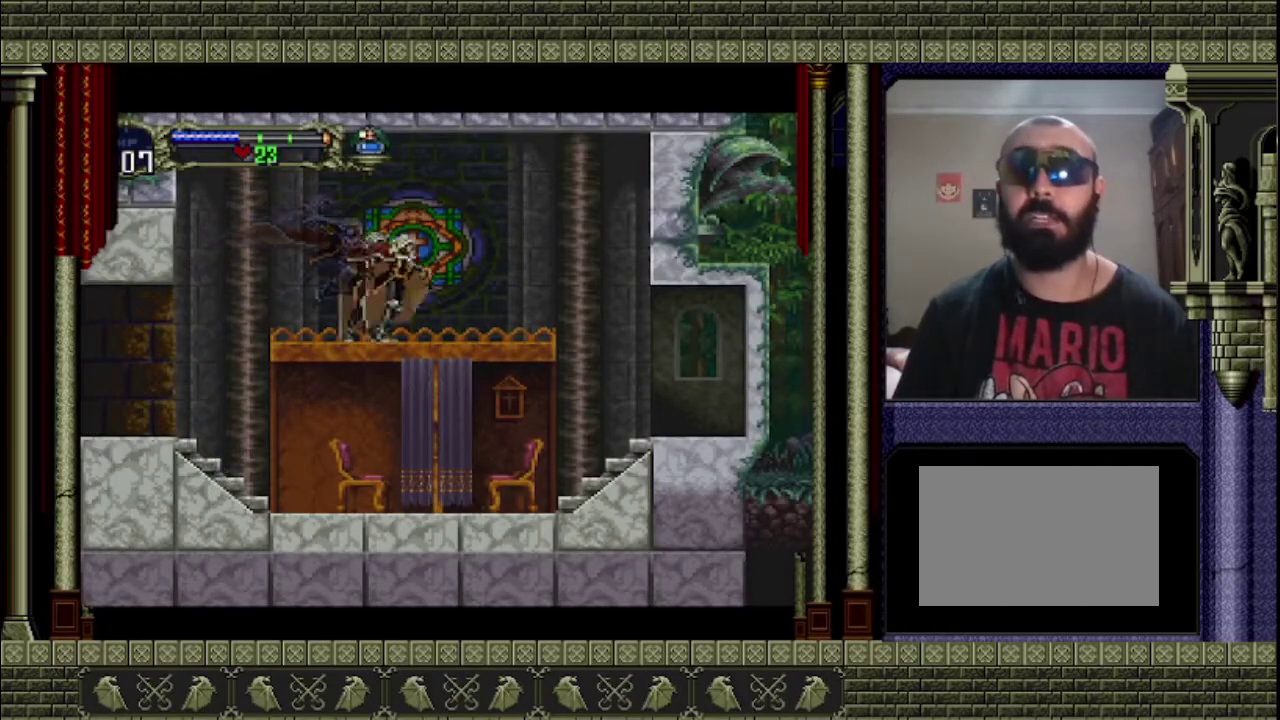
{"dt_ms": 500, "buttons": [], "left_stick": "right", "right_stick": "center", "events": []}
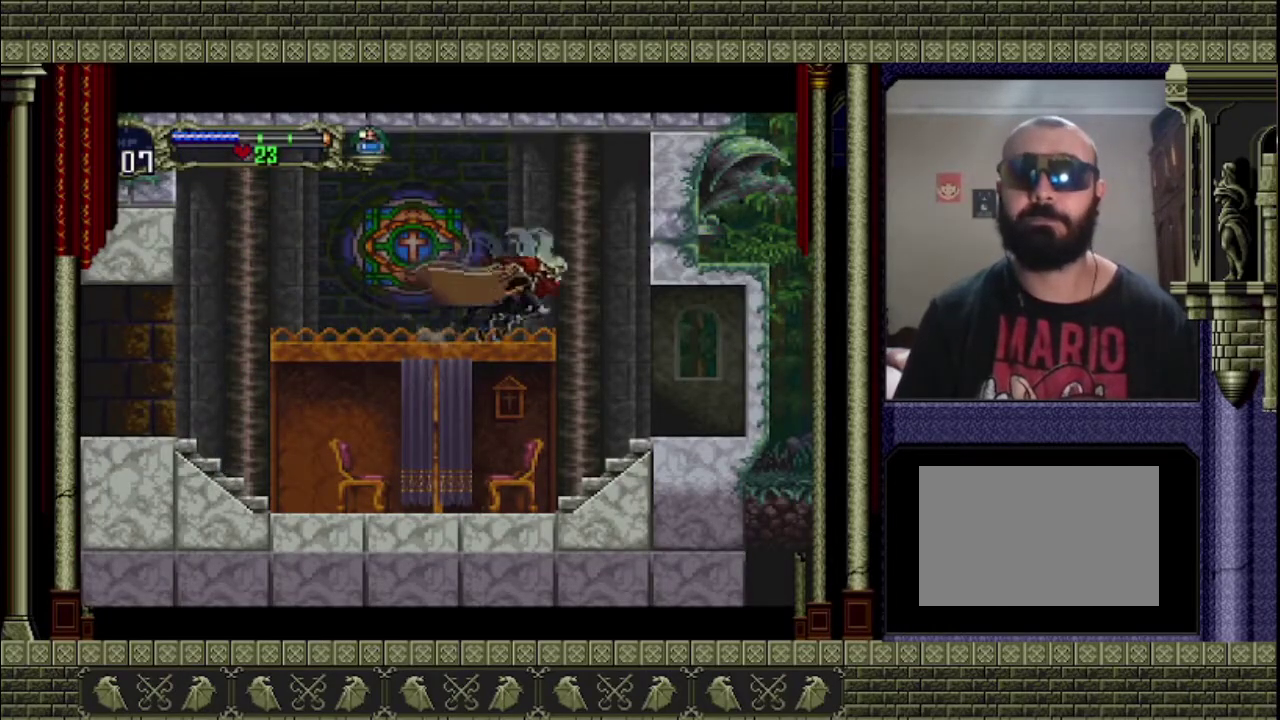
{"dt_ms": 500, "buttons": [], "left_stick": "left", "right_stick": "center", "events": [[400, "left_stick", "left"]]}
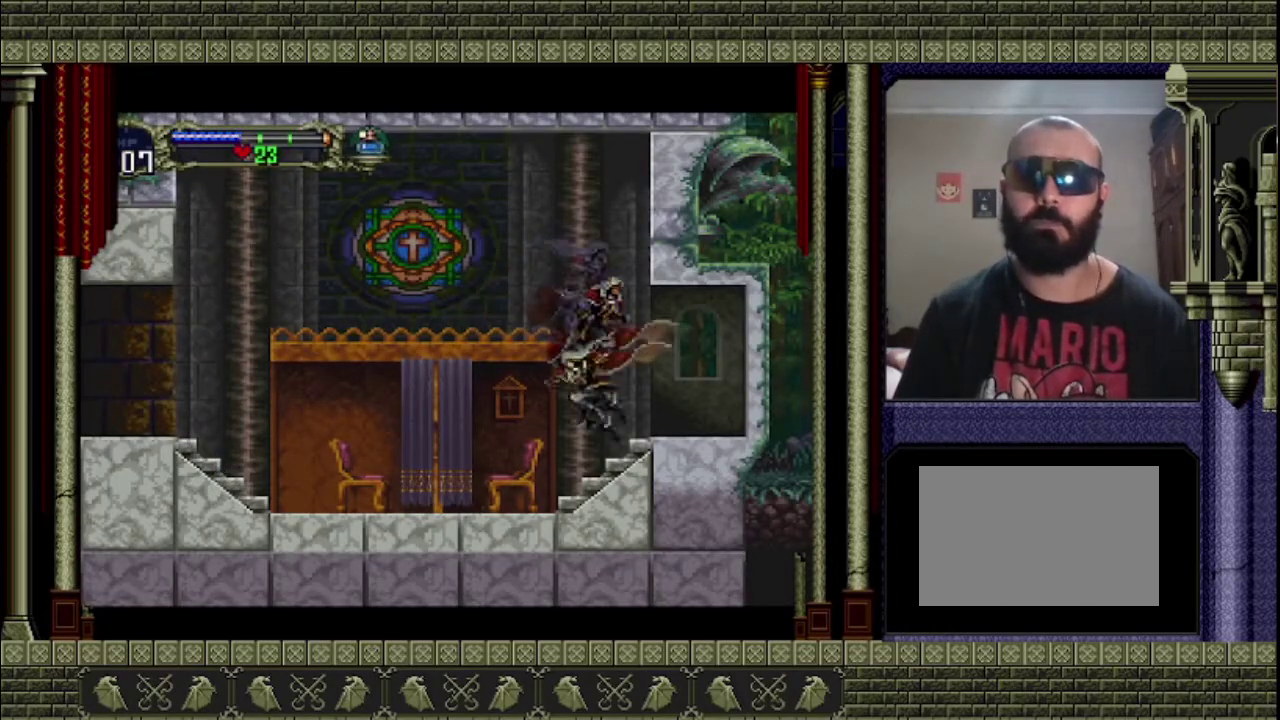
{"dt_ms": 500, "buttons": [], "left_stick": "center", "right_stick": "center", "events": [[333, "left_stick", "up-left"], [400, "left_stick", "center"]]}